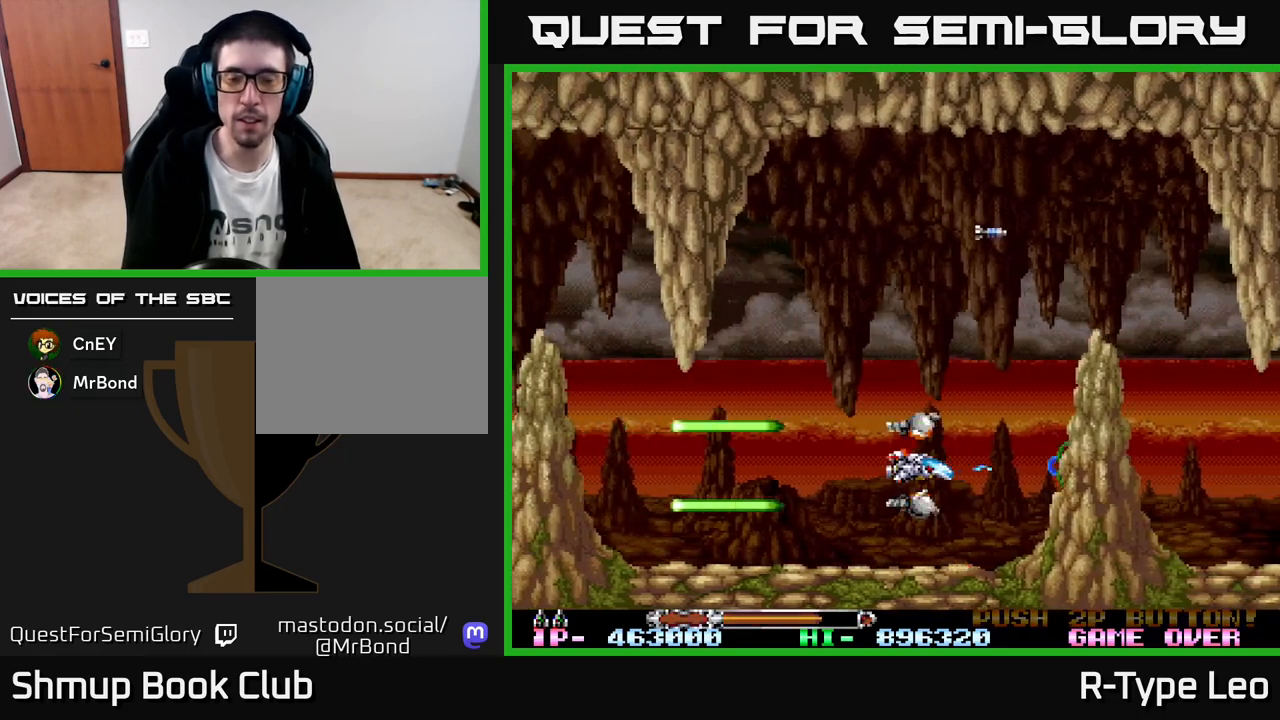
Gameplay with a controller (Xbox layout); each line is a JSON object with the inputs held at the frame after it. "events" lists button and stick changes between this image and that frame as [ms after this image, input, new state], when the widget could be followed in between. Not read: right_stick.
{"buttons": [], "left_stick": "center", "events": []}
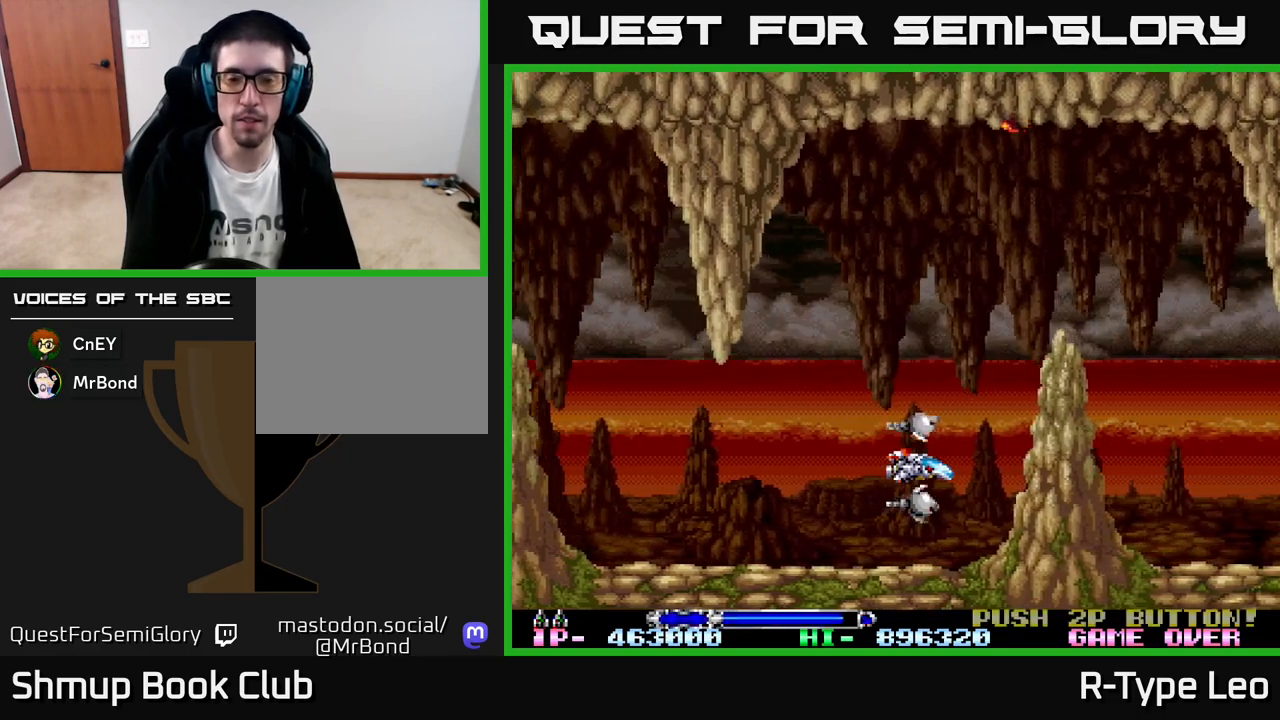
{"buttons": ["DPAD_LEFT"], "left_stick": "center", "events": [[450, "DPAD_LEFT", "down"]]}
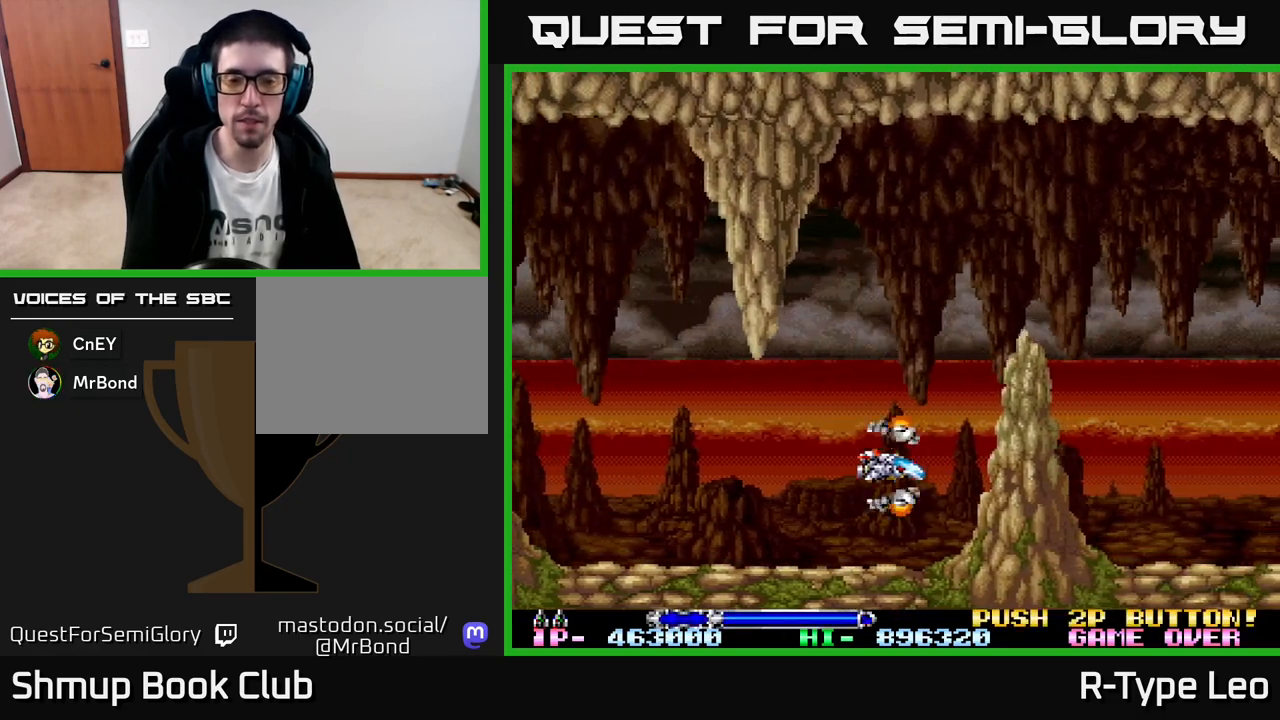
{"buttons": ["R2"], "left_stick": "center", "events": [[83, "R2", "down"], [283, "DPAD_LEFT", "up"]]}
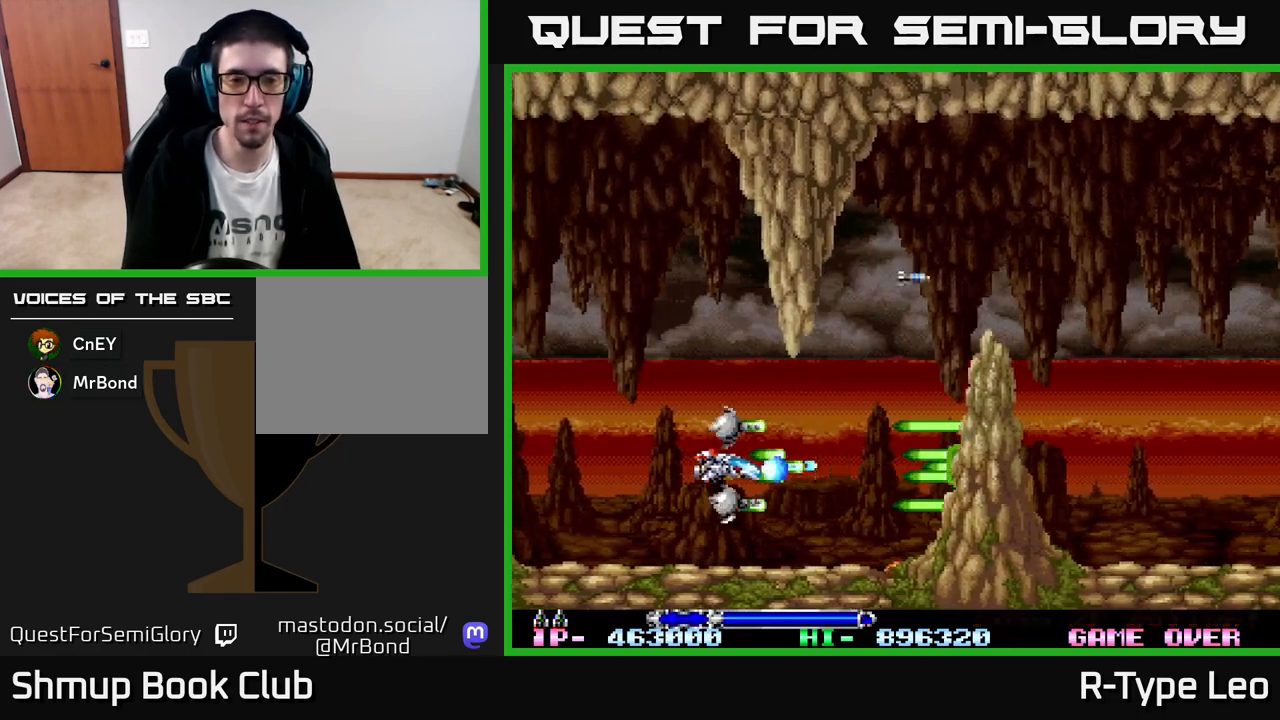
{"buttons": ["R2"], "left_stick": "center", "events": []}
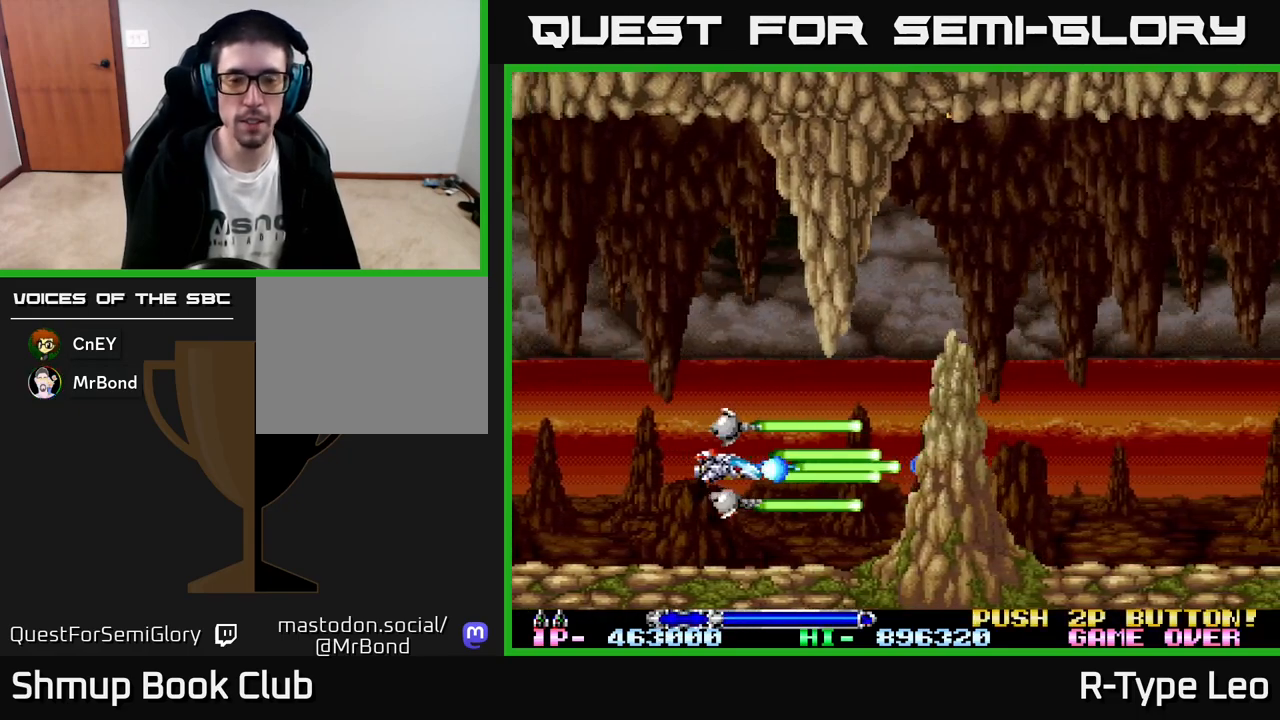
{"buttons": ["R2"], "left_stick": "center", "events": []}
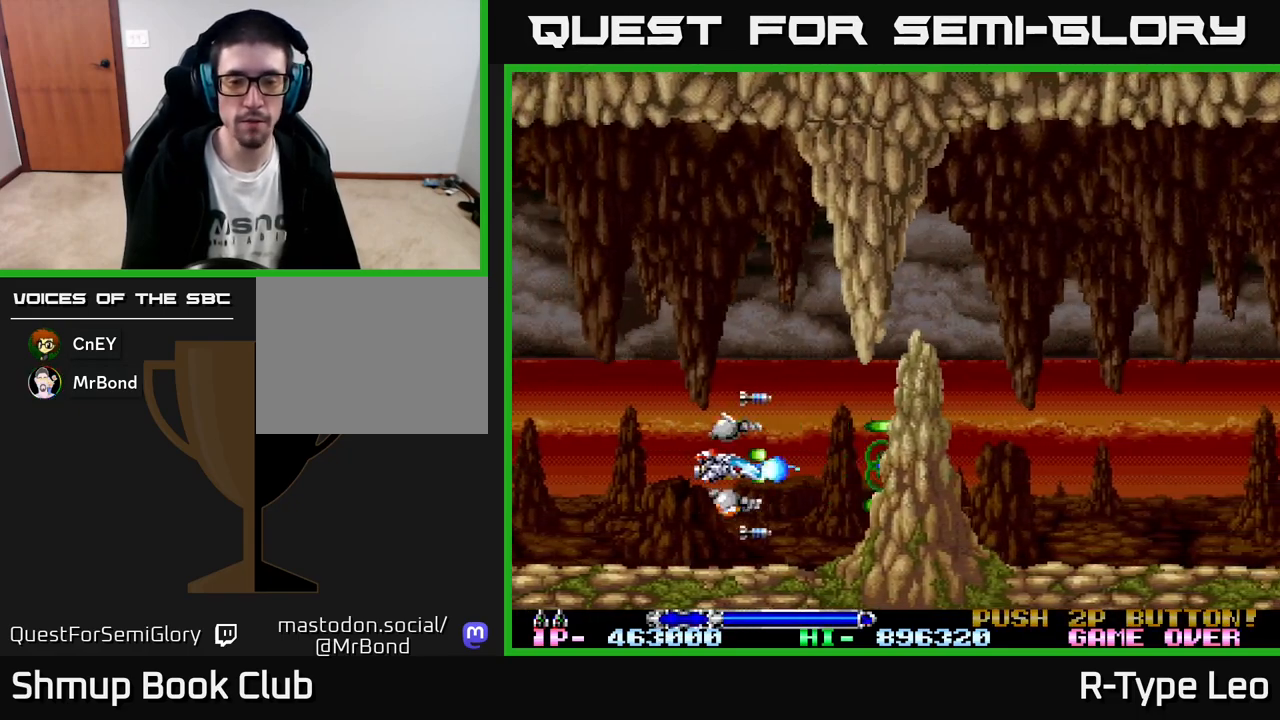
{"buttons": ["R2"], "left_stick": "center", "events": [[267, "DPAD_UP", "down"], [383, "DPAD_UP", "up"]]}
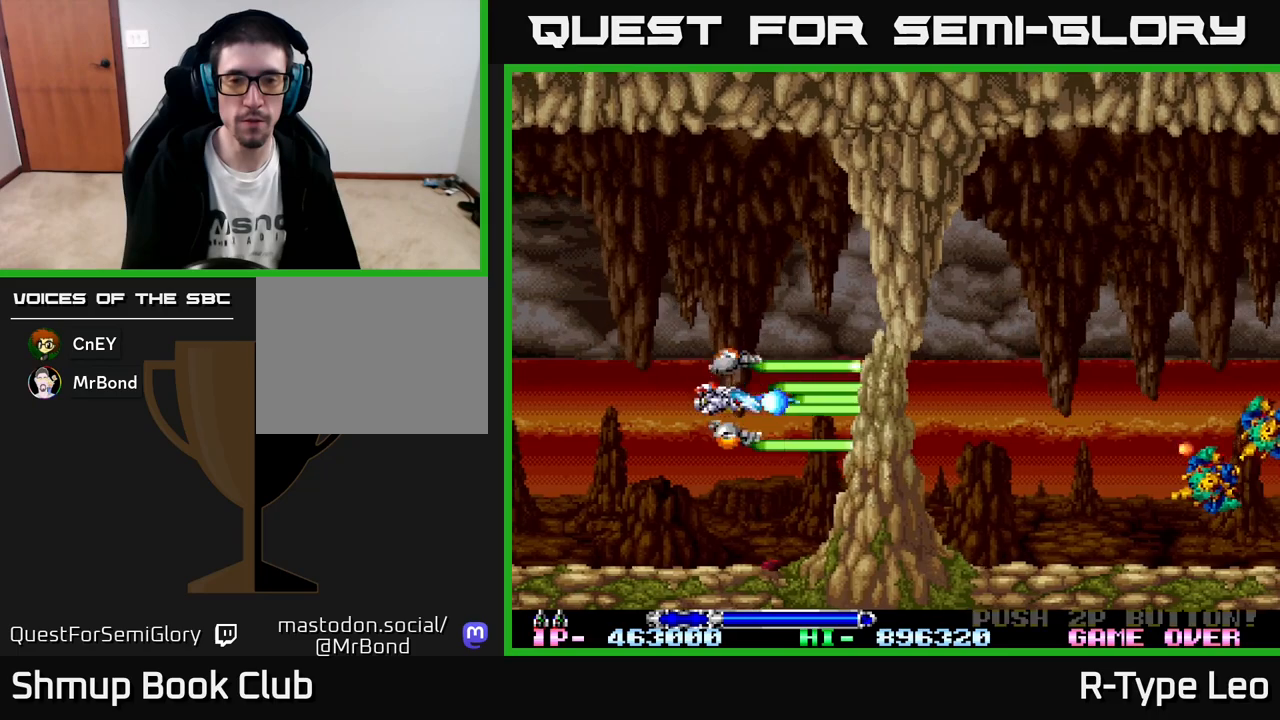
{"buttons": ["R2", "DPAD_RIGHT"], "left_stick": "center", "events": [[17, "DPAD_UP", "down"], [150, "DPAD_UP", "up"], [333, "DPAD_UP", "down"], [433, "DPAD_UP", "up"], [467, "DPAD_RIGHT", "down"]]}
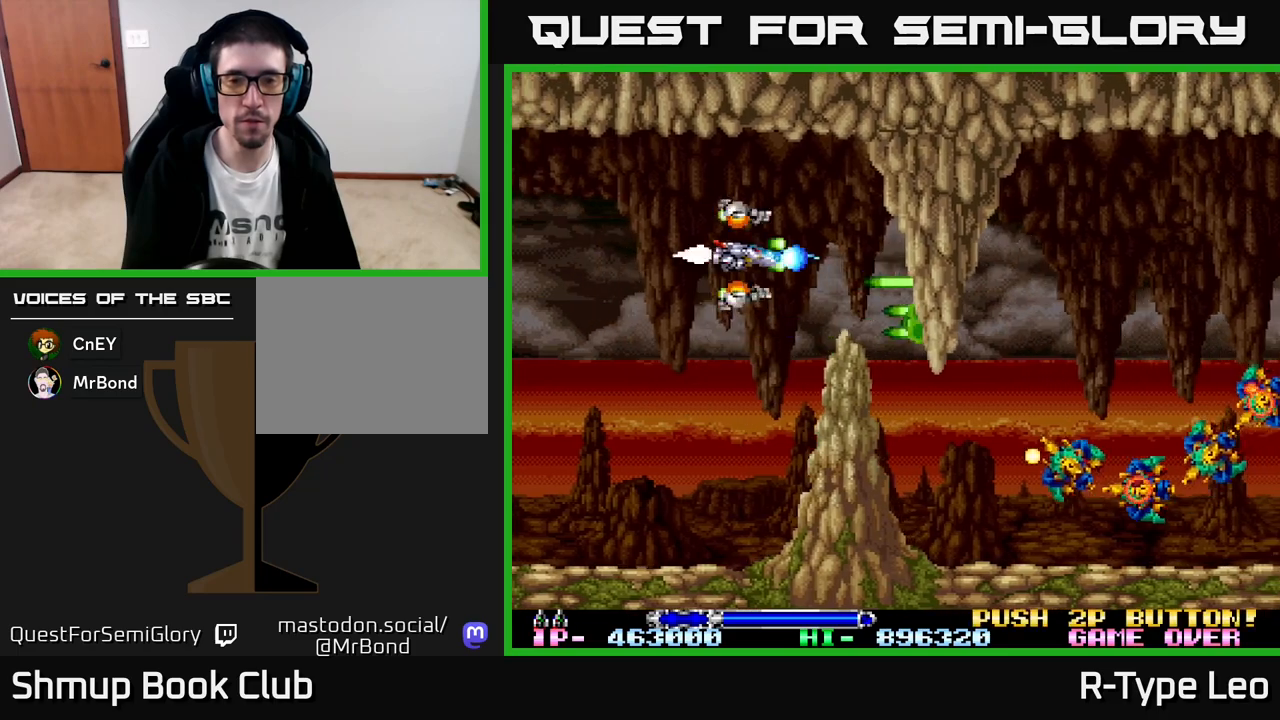
{"buttons": ["R2"], "left_stick": "center", "events": [[117, "DPAD_RIGHT", "up"], [150, "X", "down"], [283, "X", "up"], [300, "DPAD_LEFT", "down"], [467, "DPAD_LEFT", "up"]]}
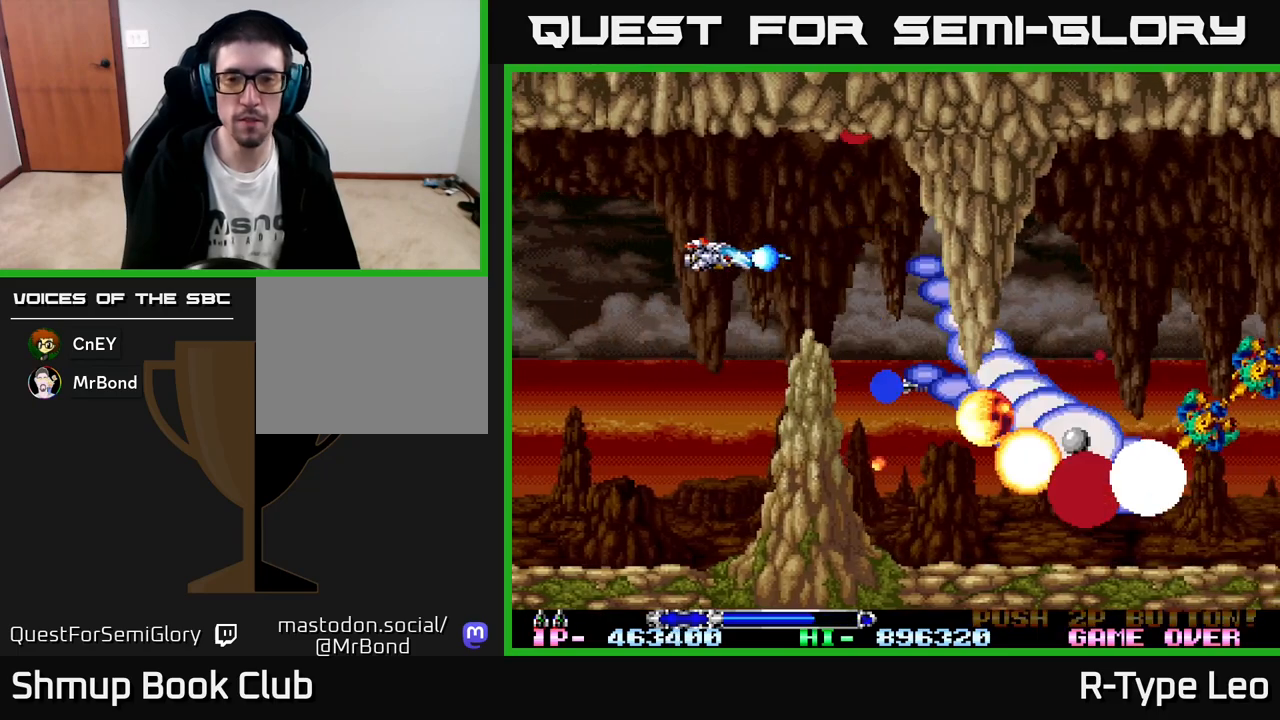
{"buttons": ["R2"], "left_stick": "center", "events": []}
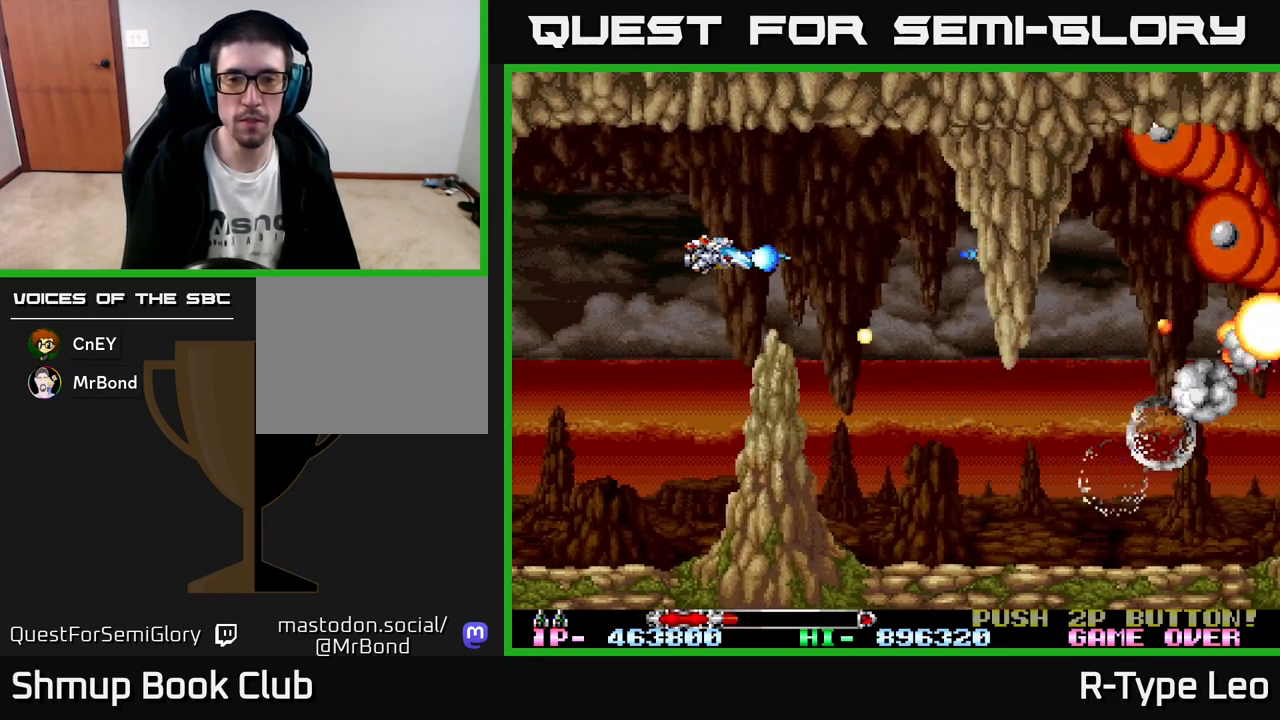
{"buttons": ["R2", "DPAD_DOWN"], "left_stick": "center", "events": [[33, "X", "down"], [83, "DPAD_UP", "down"], [150, "X", "up"], [183, "DPAD_RIGHT", "down"], [183, "DPAD_UP", "up"], [433, "DPAD_DOWN", "down"], [467, "DPAD_RIGHT", "up"]]}
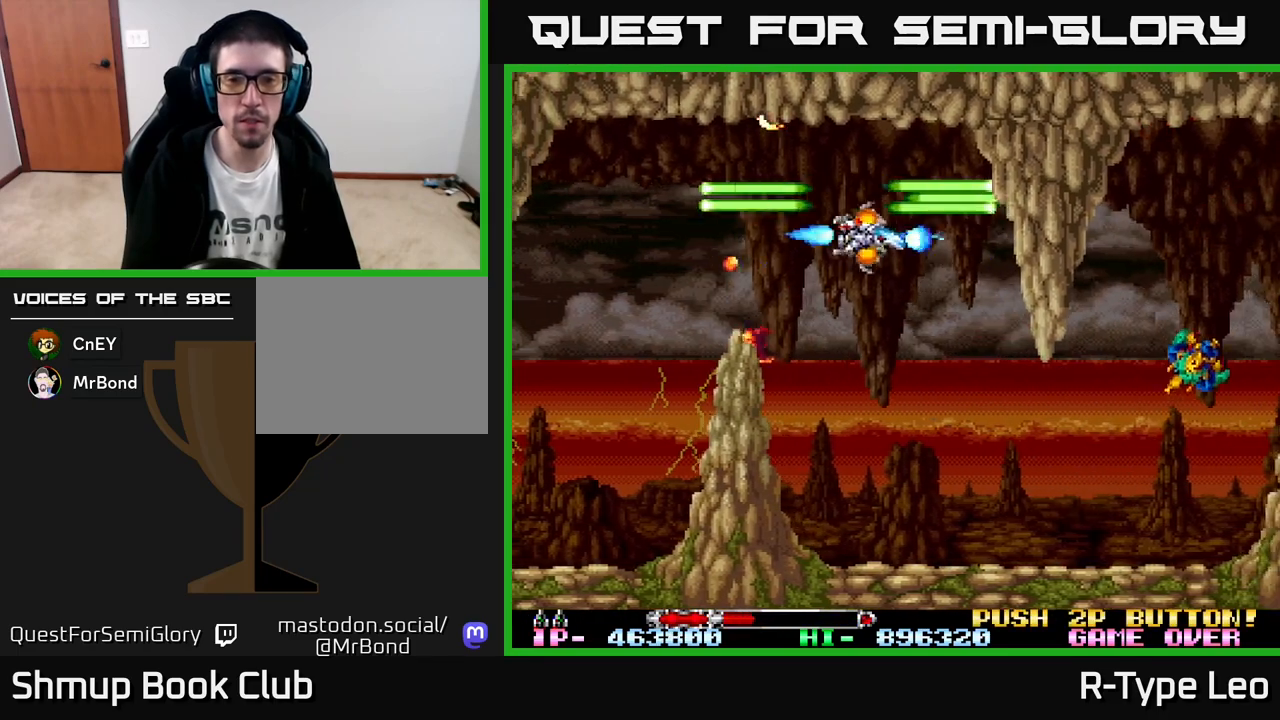
{"buttons": ["R2"], "left_stick": "center", "events": [[350, "DPAD_DOWN", "up"], [350, "DPAD_RIGHT", "down"], [383, "DPAD_RIGHT", "up"]]}
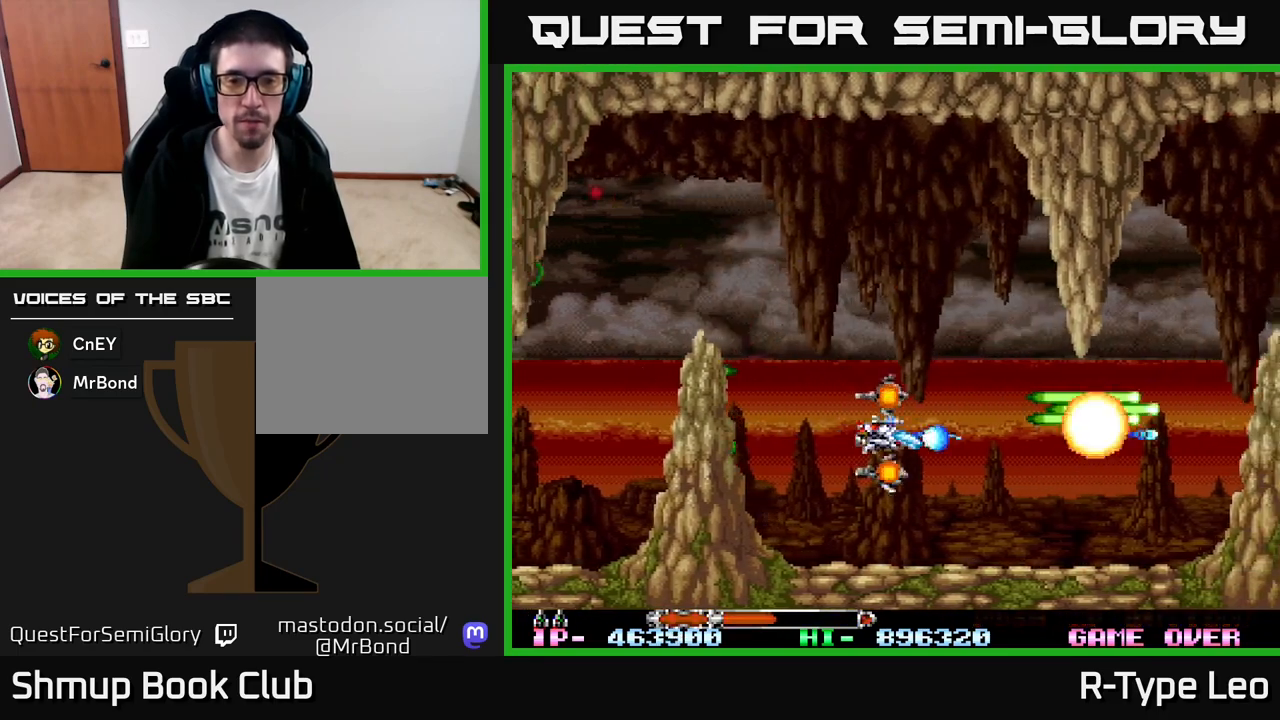
{"buttons": ["R2"], "left_stick": "center", "events": [[150, "DPAD_LEFT", "down"], [217, "DPAD_UP", "down"], [250, "DPAD_LEFT", "up"], [317, "DPAD_UP", "up"]]}
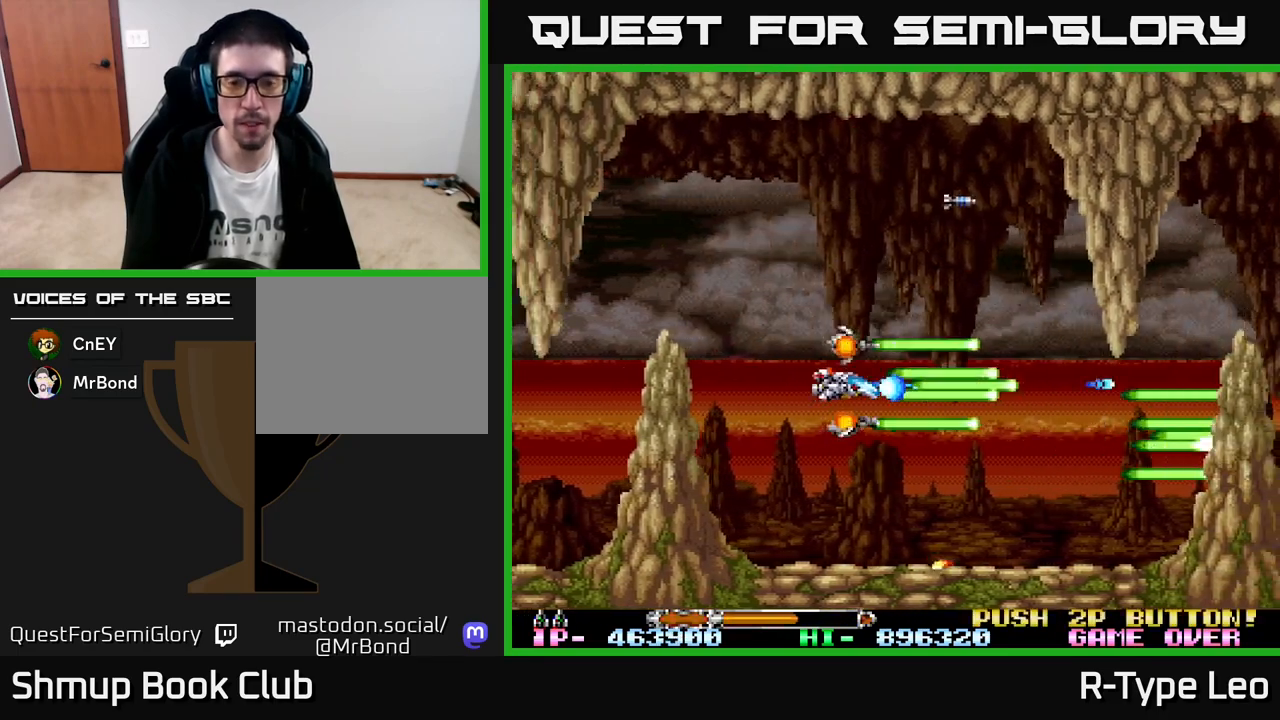
{"buttons": ["R2"], "left_stick": "center", "events": []}
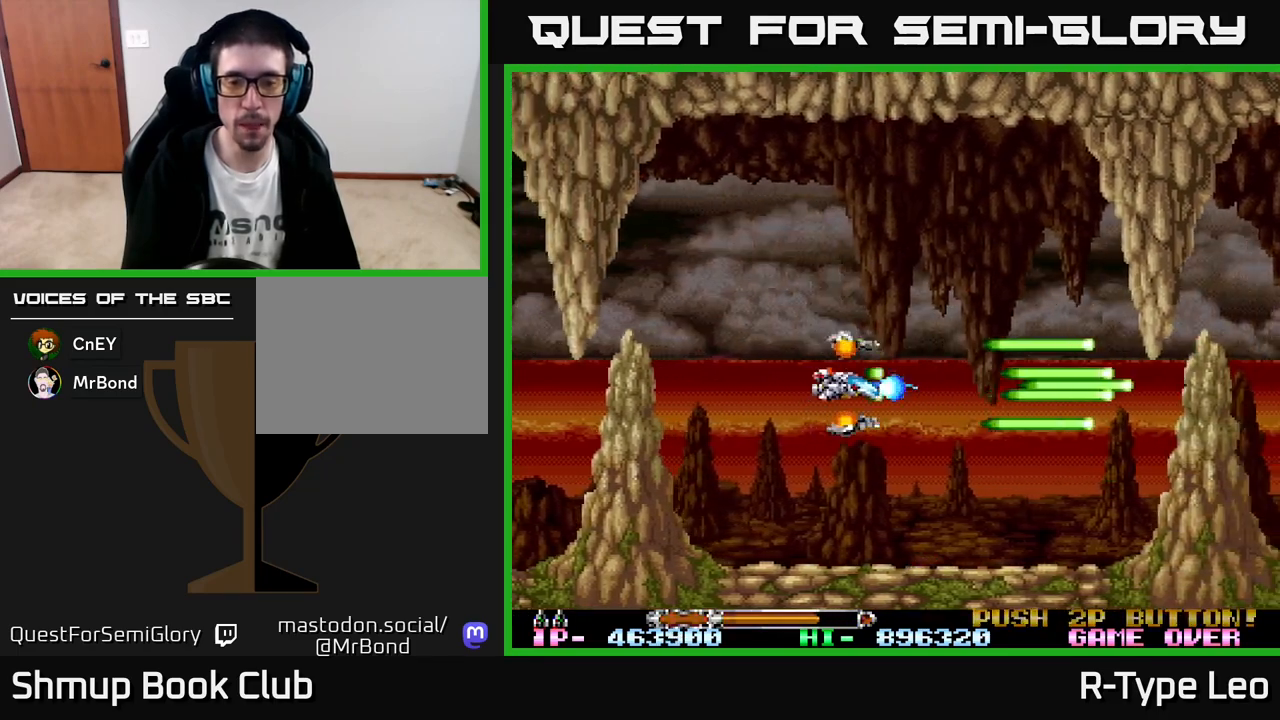
{"buttons": ["R2"], "left_stick": "center", "events": []}
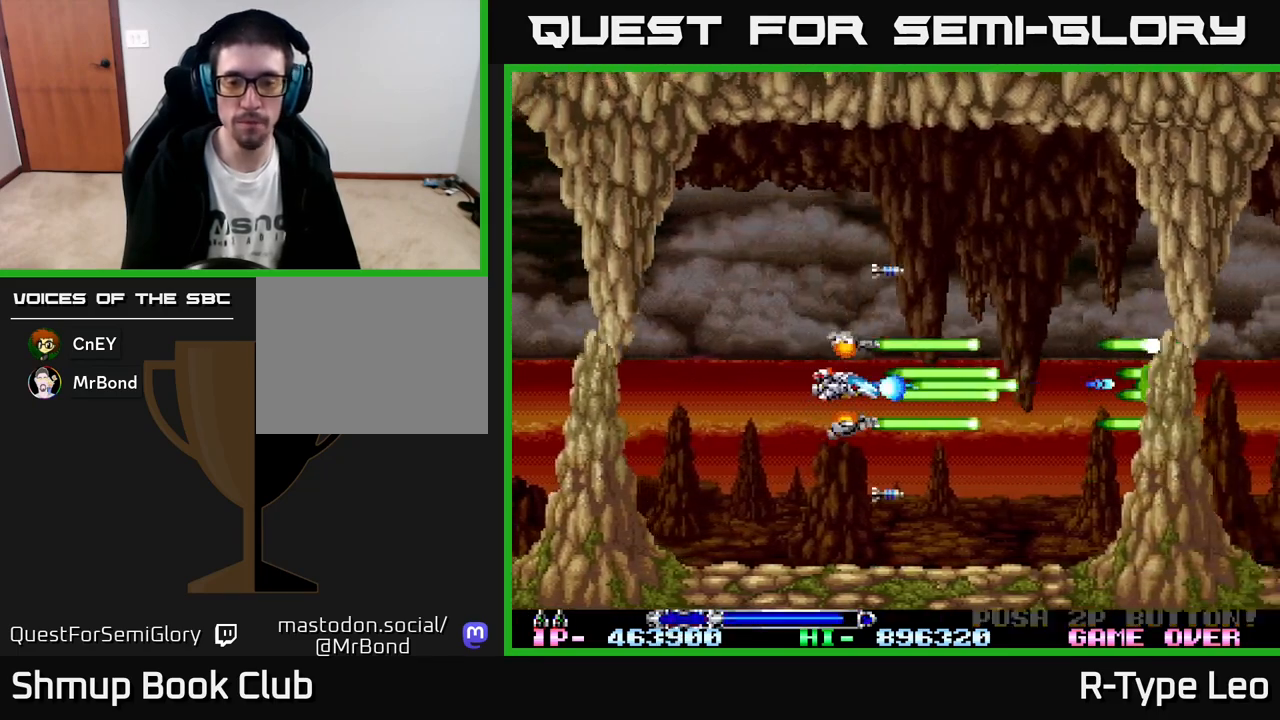
{"buttons": ["R2"], "left_stick": "center", "events": [[50, "DPAD_DOWN", "down"], [117, "DPAD_DOWN", "up"]]}
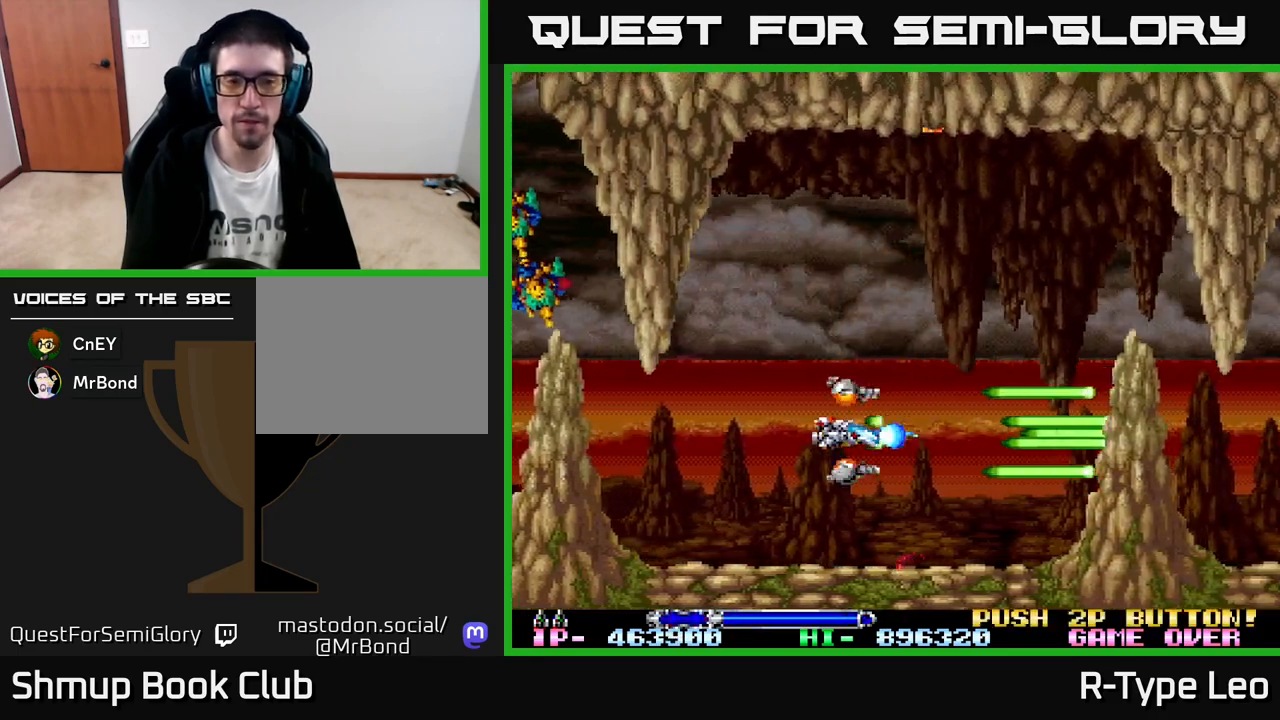
{"buttons": ["X", "R2"], "left_stick": "center", "events": [[117, "DPAD_DOWN", "down"], [217, "DPAD_DOWN", "up"], [400, "DPAD_RIGHT", "down"], [467, "DPAD_RIGHT", "up"], [467, "X", "down"]]}
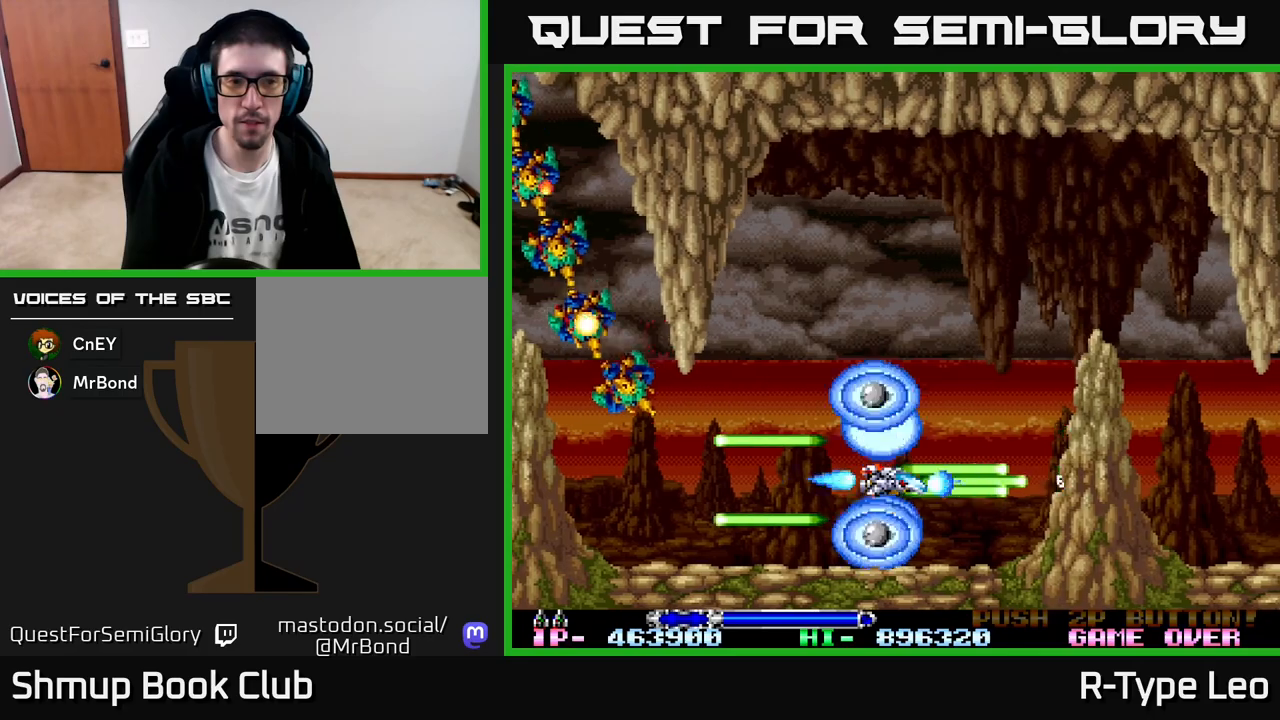
{"buttons": ["R2"], "left_stick": "center", "events": [[83, "X", "up"]]}
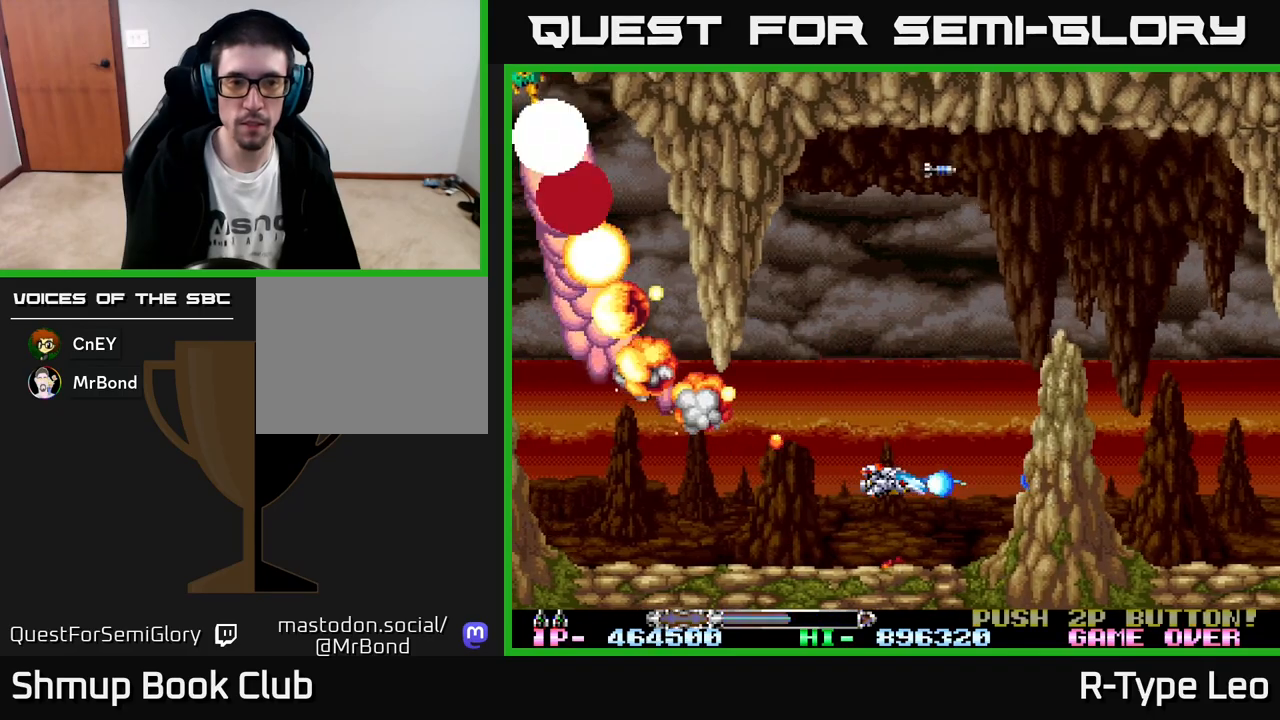
{"buttons": ["R2", "DPAD_LEFT"], "left_stick": "center", "events": [[133, "DPAD_LEFT", "down"], [200, "DPAD_DOWN", "down"], [233, "X", "down"], [250, "DPAD_LEFT", "up"], [317, "DPAD_LEFT", "down"], [350, "DPAD_DOWN", "up"], [350, "X", "up"]]}
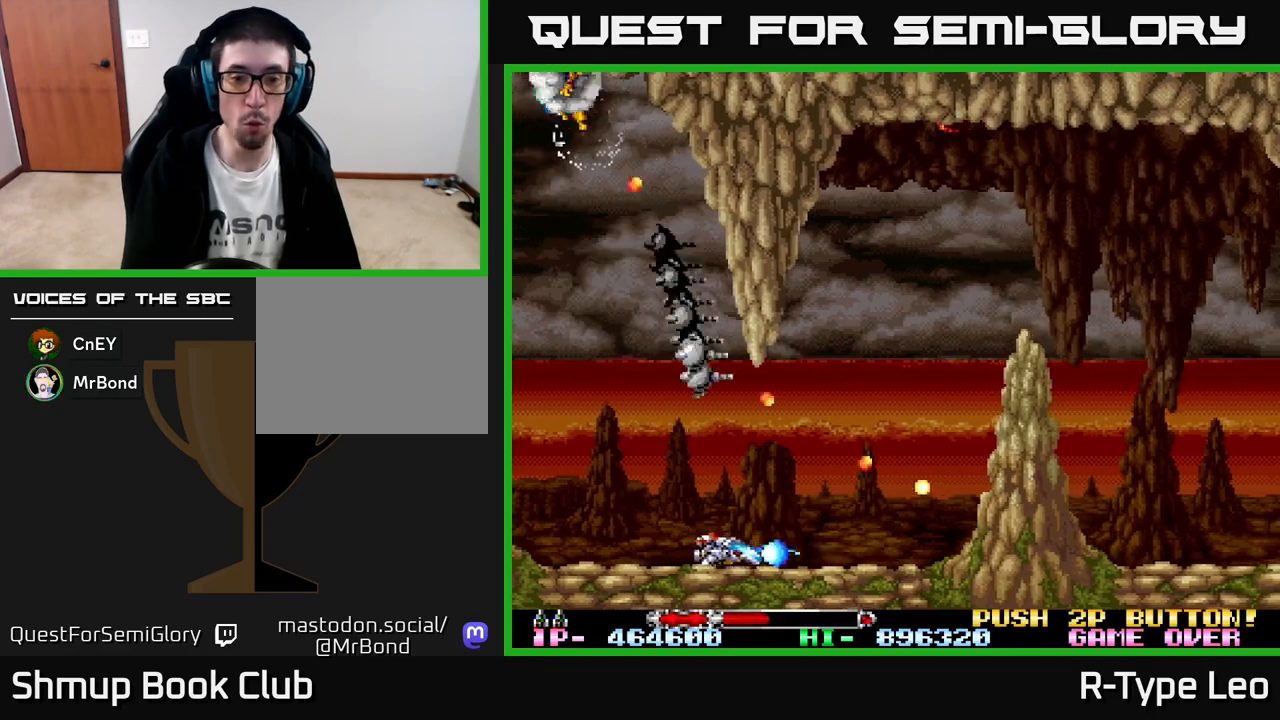
{"buttons": ["R2"], "left_stick": "center", "events": [[100, "DPAD_UP", "down"], [183, "DPAD_LEFT", "up"], [200, "DPAD_UP", "up"]]}
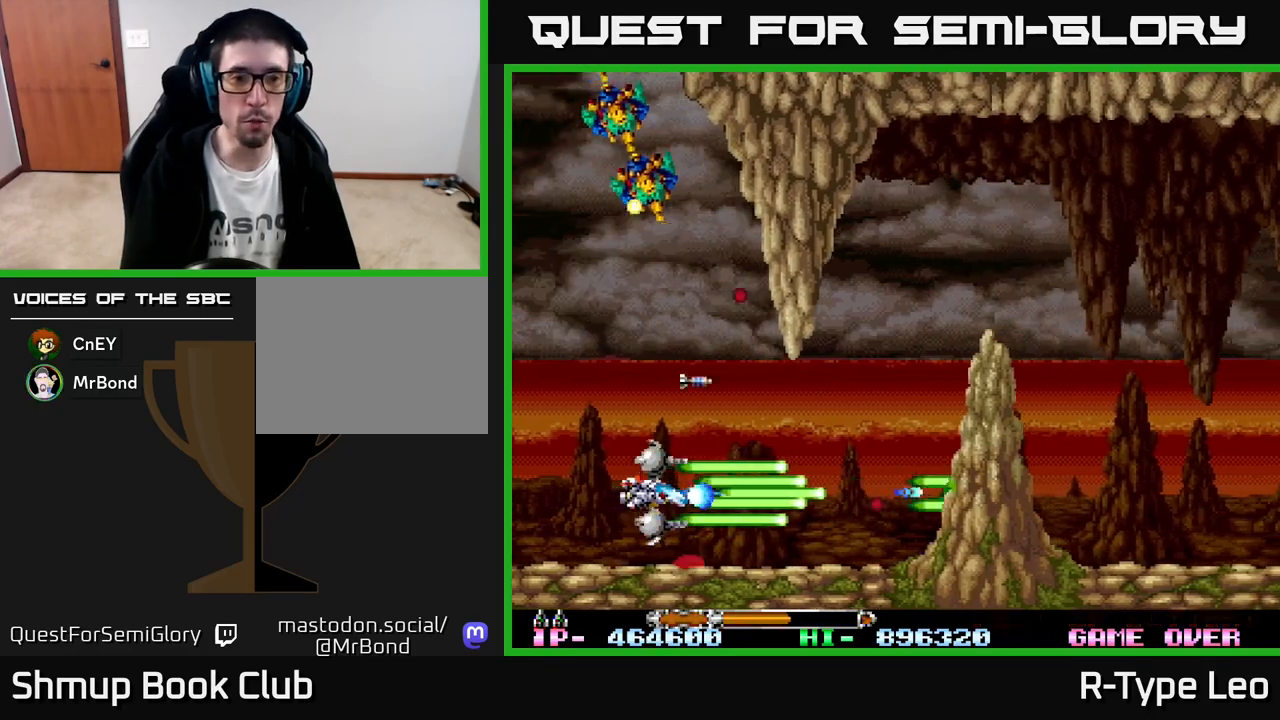
{"buttons": ["R2"], "left_stick": "center", "events": []}
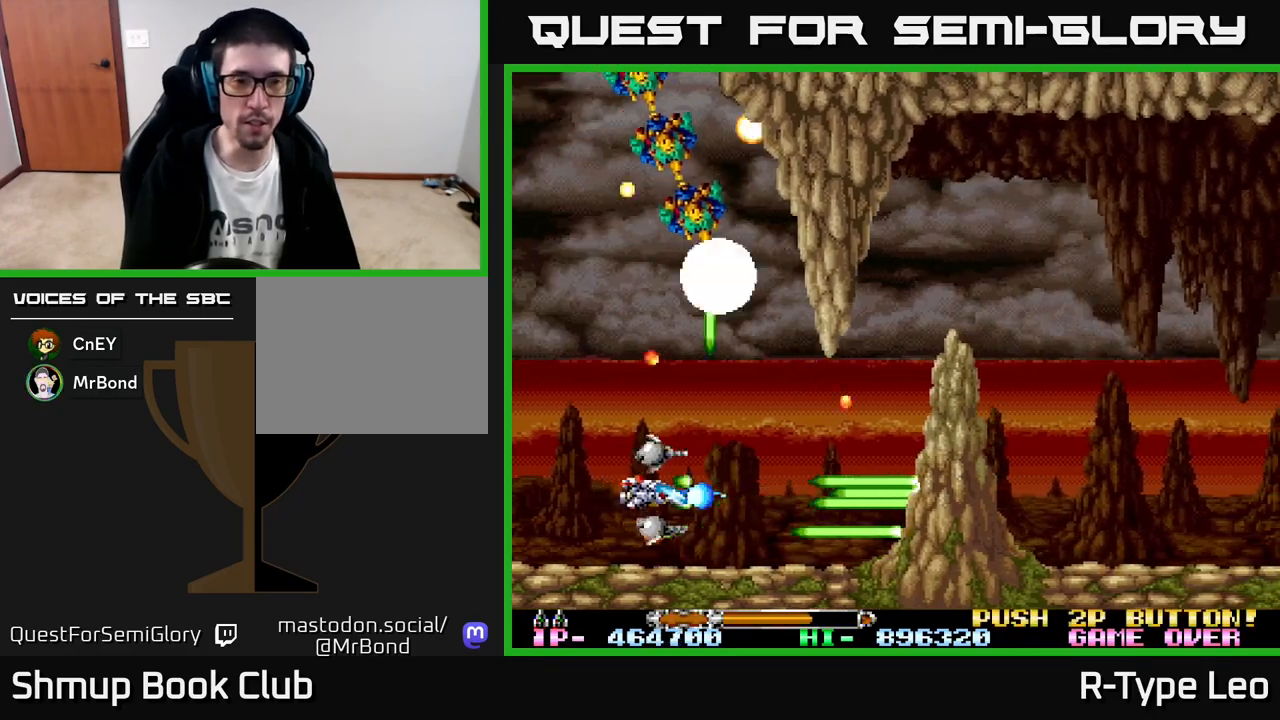
{"buttons": ["R2"], "left_stick": "center", "events": [[17, "DPAD_RIGHT", "down"], [133, "DPAD_RIGHT", "up"], [333, "DPAD_RIGHT", "down"], [400, "DPAD_RIGHT", "up"]]}
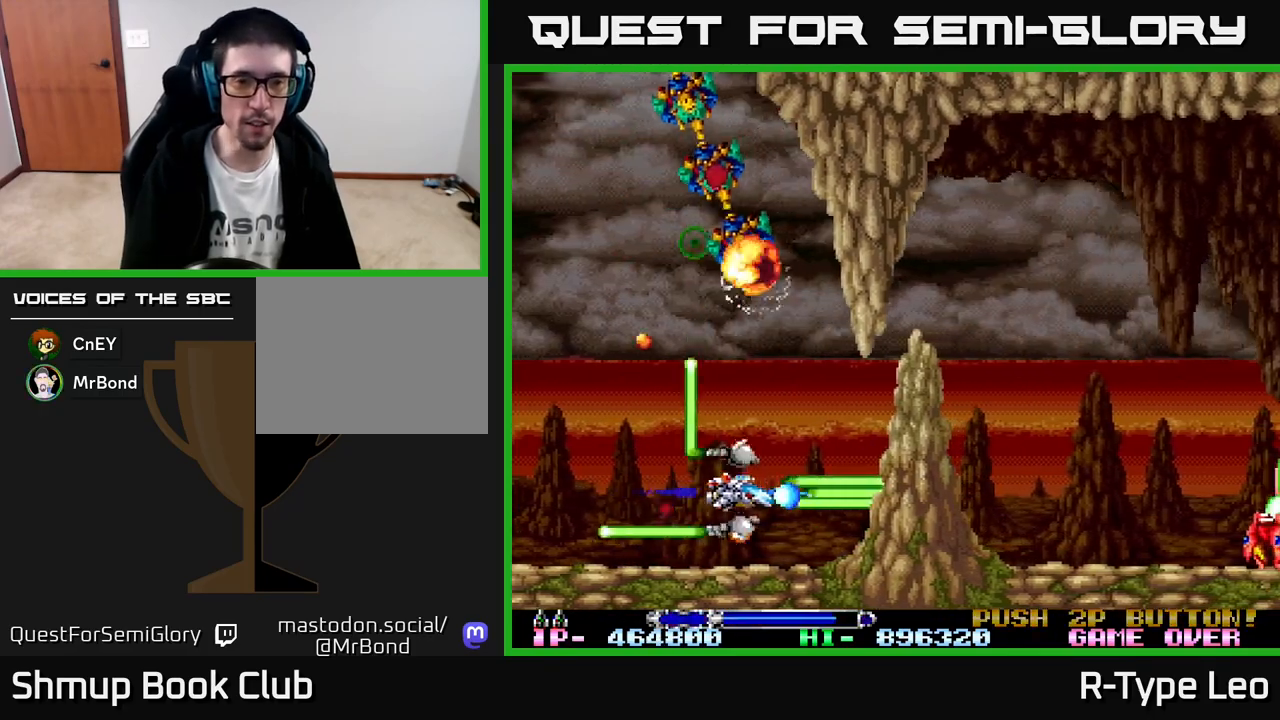
{"buttons": ["R2", "DPAD_UP", "DPAD_LEFT"], "left_stick": "center", "events": [[100, "DPAD_LEFT", "down"], [333, "X", "down"], [450, "DPAD_UP", "down"], [467, "X", "up"]]}
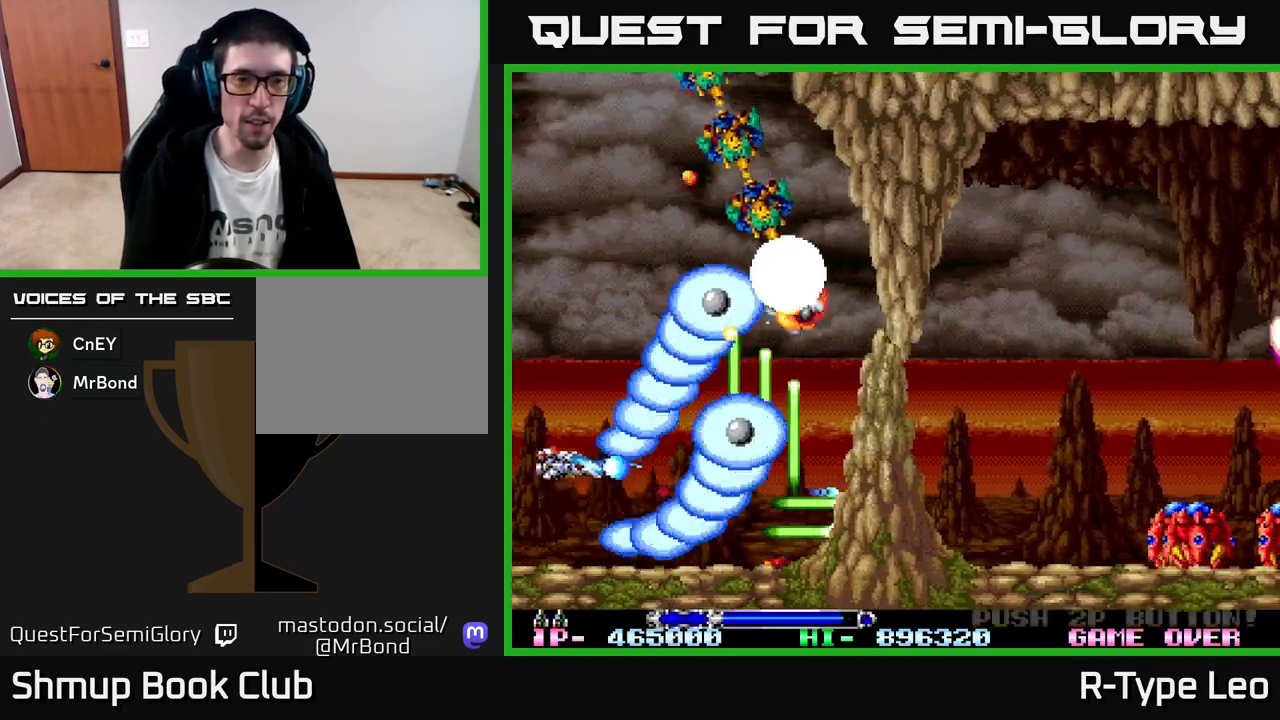
{"buttons": ["R2"], "left_stick": "center", "events": [[150, "DPAD_LEFT", "up"], [167, "DPAD_UP", "up"], [367, "DPAD_UP", "down"], [500, "DPAD_UP", "up"]]}
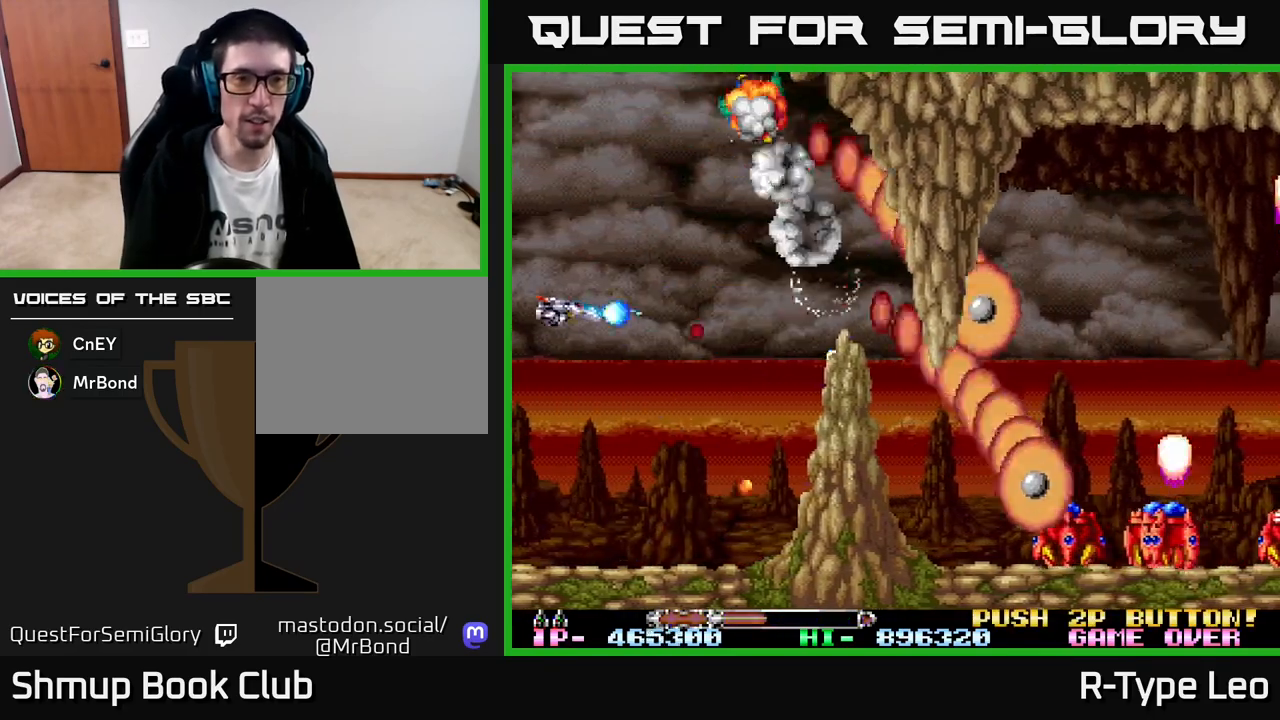
{"buttons": ["R2"], "left_stick": "center", "events": [[83, "X", "down"], [250, "X", "up"]]}
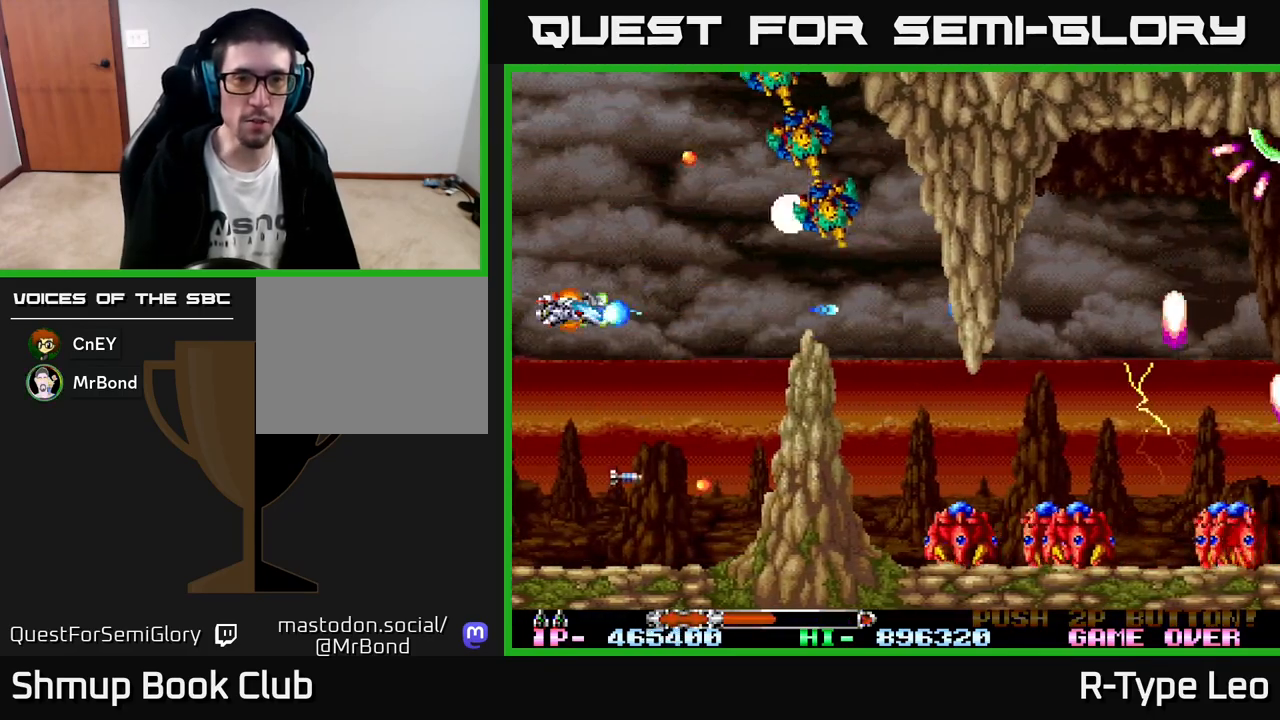
{"buttons": ["R2", "DPAD_RIGHT"], "left_stick": "center", "events": [[50, "DPAD_UP", "down"], [167, "DPAD_LEFT", "down"], [183, "DPAD_UP", "up"], [250, "DPAD_DOWN", "down"], [267, "DPAD_LEFT", "up"], [417, "DPAD_RIGHT", "down"], [467, "DPAD_DOWN", "up"]]}
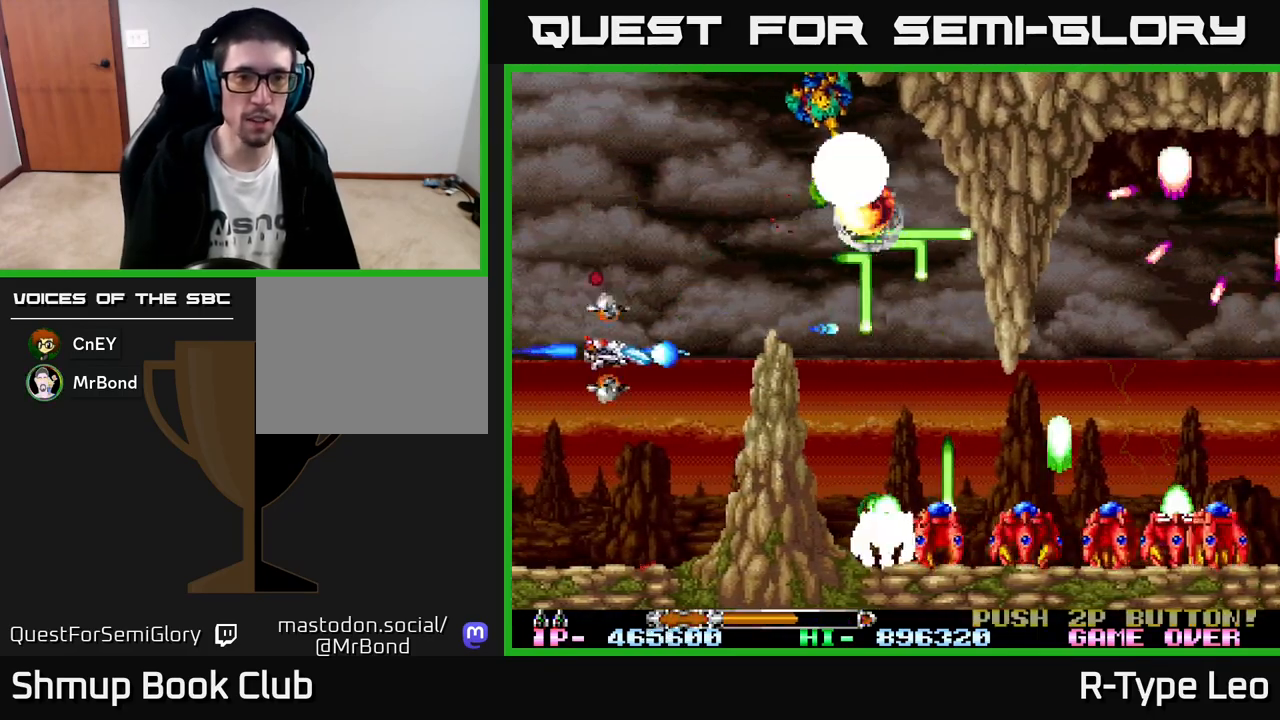
{"buttons": ["R2", "DPAD_DOWN"], "left_stick": "center", "events": [[67, "DPAD_UP", "down"], [150, "DPAD_RIGHT", "up"], [433, "DPAD_UP", "up"], [467, "DPAD_DOWN", "down"]]}
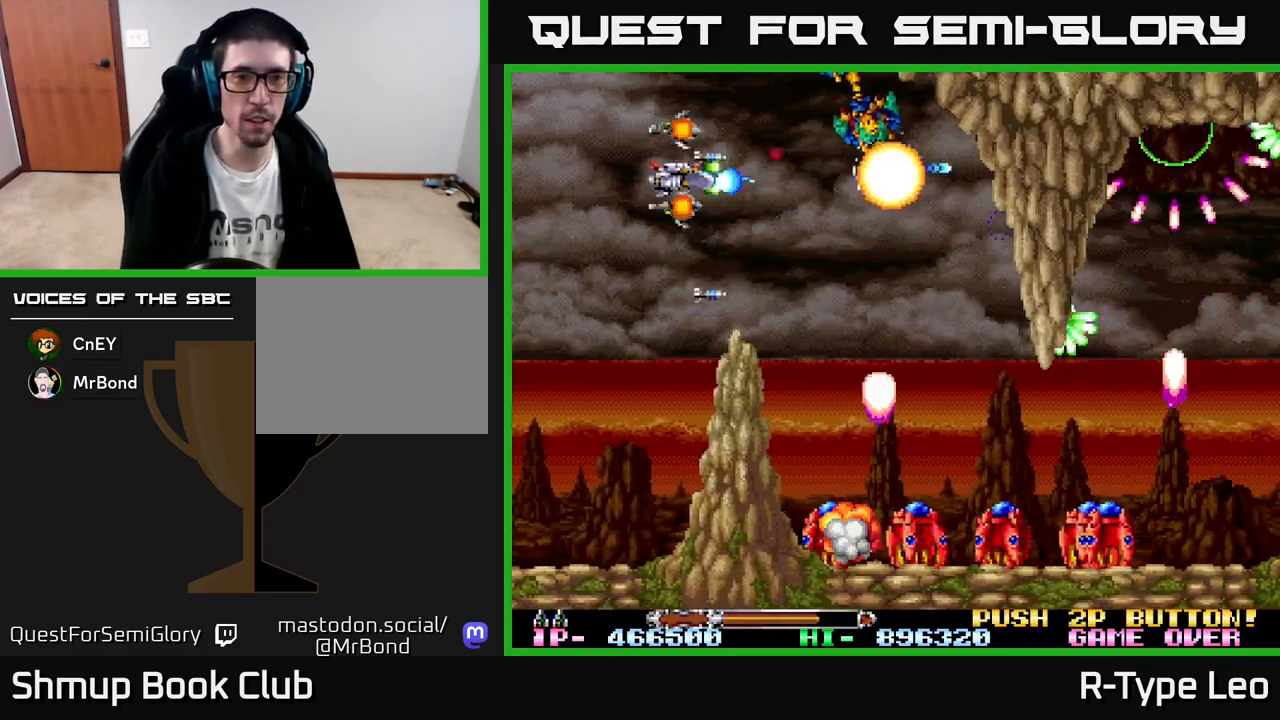
{"buttons": ["X", "R2", "DPAD_RIGHT"], "left_stick": "center", "events": [[133, "DPAD_LEFT", "down"], [183, "DPAD_DOWN", "up"], [350, "DPAD_UP", "down"], [383, "DPAD_LEFT", "up"], [450, "DPAD_RIGHT", "down"], [483, "DPAD_UP", "up"], [500, "X", "down"]]}
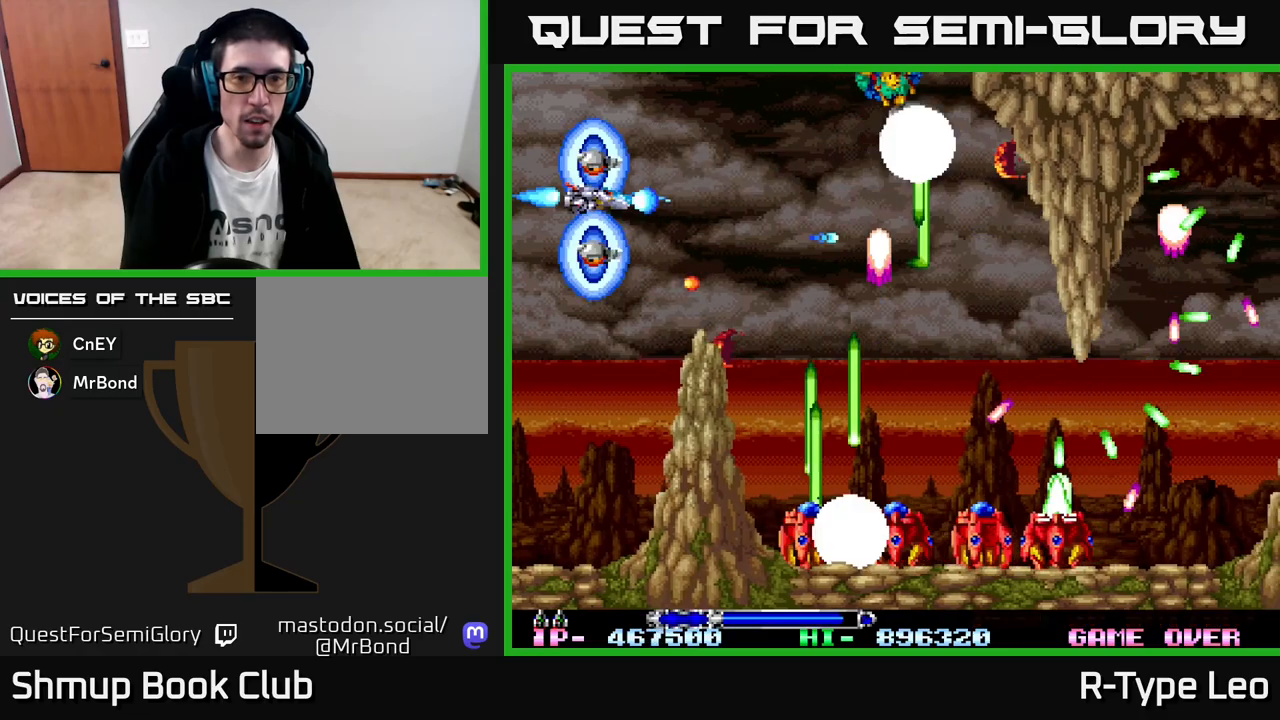
{"buttons": ["R2"], "left_stick": "center", "events": [[133, "DPAD_RIGHT", "up"], [133, "X", "up"], [217, "DPAD_LEFT", "down"], [317, "DPAD_DOWN", "down"], [333, "DPAD_LEFT", "up"], [400, "DPAD_DOWN", "up"]]}
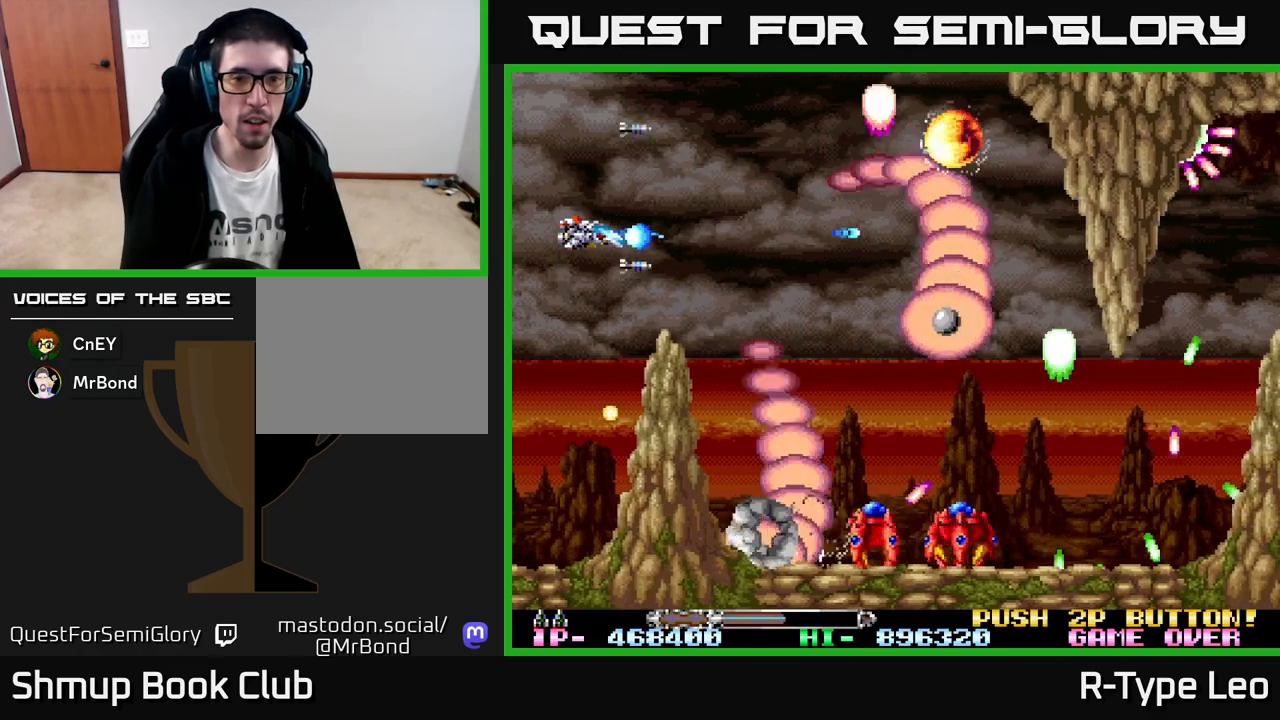
{"buttons": ["R2", "DPAD_RIGHT"], "left_stick": "center", "events": [[500, "DPAD_RIGHT", "down"]]}
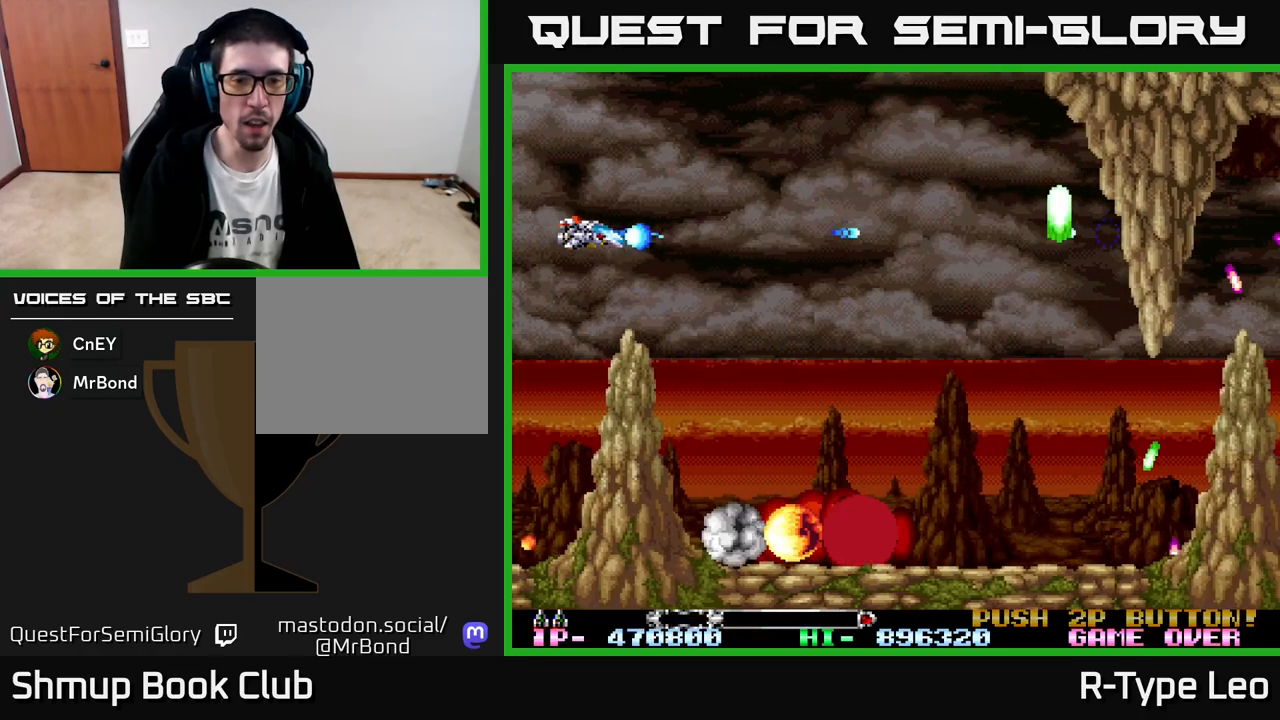
{"buttons": ["R2", "DPAD_RIGHT"], "left_stick": "center", "events": [[100, "DPAD_UP", "down"], [117, "DPAD_RIGHT", "up"], [133, "X", "down"], [200, "DPAD_UP", "up"], [233, "X", "up"], [350, "DPAD_DOWN", "down"], [350, "DPAD_RIGHT", "down"], [450, "DPAD_DOWN", "up"]]}